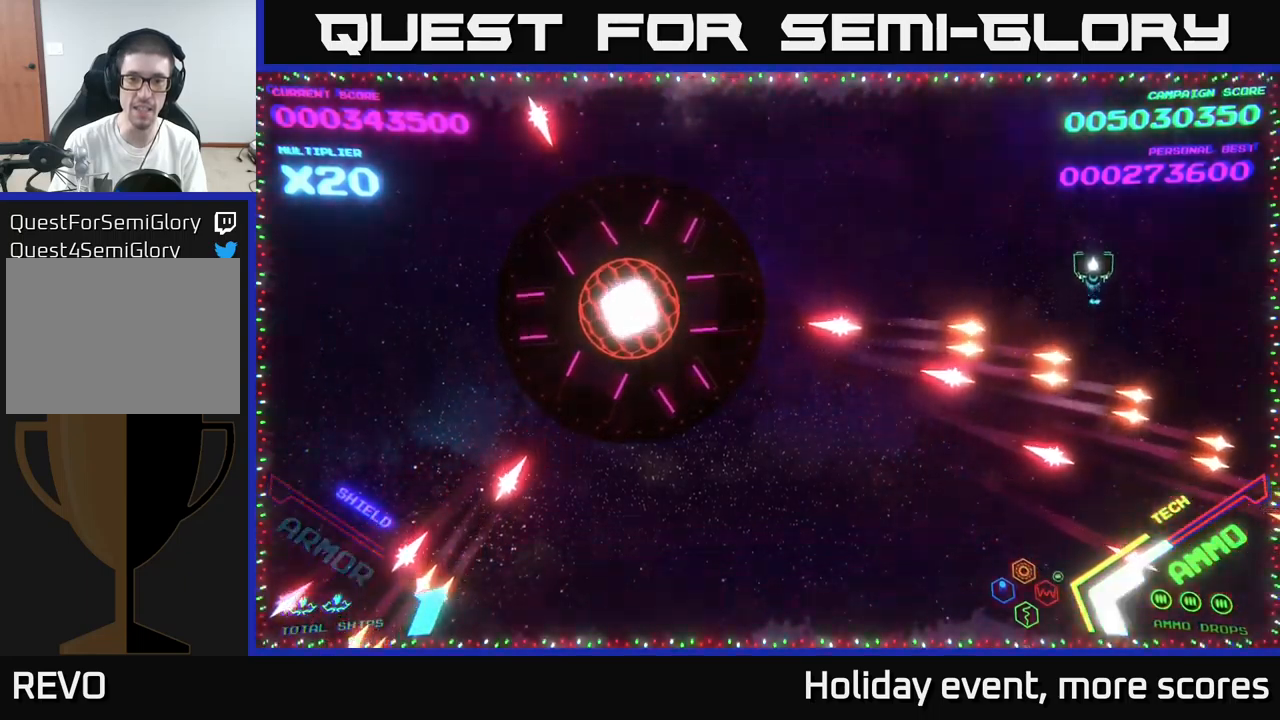
Gameplay with a controller (Xbox layout); each line is a JSON object with the inputs held at the frame after it. "events" lists button and stick changes between this image and that frame as [ms after this image, input, new state], when the widget could be followed in between.
{"buttons": [], "left_stick": "left", "right_stick": "center", "events": [[34, "left_stick", "up-left"], [150, "left_stick", "left"]]}
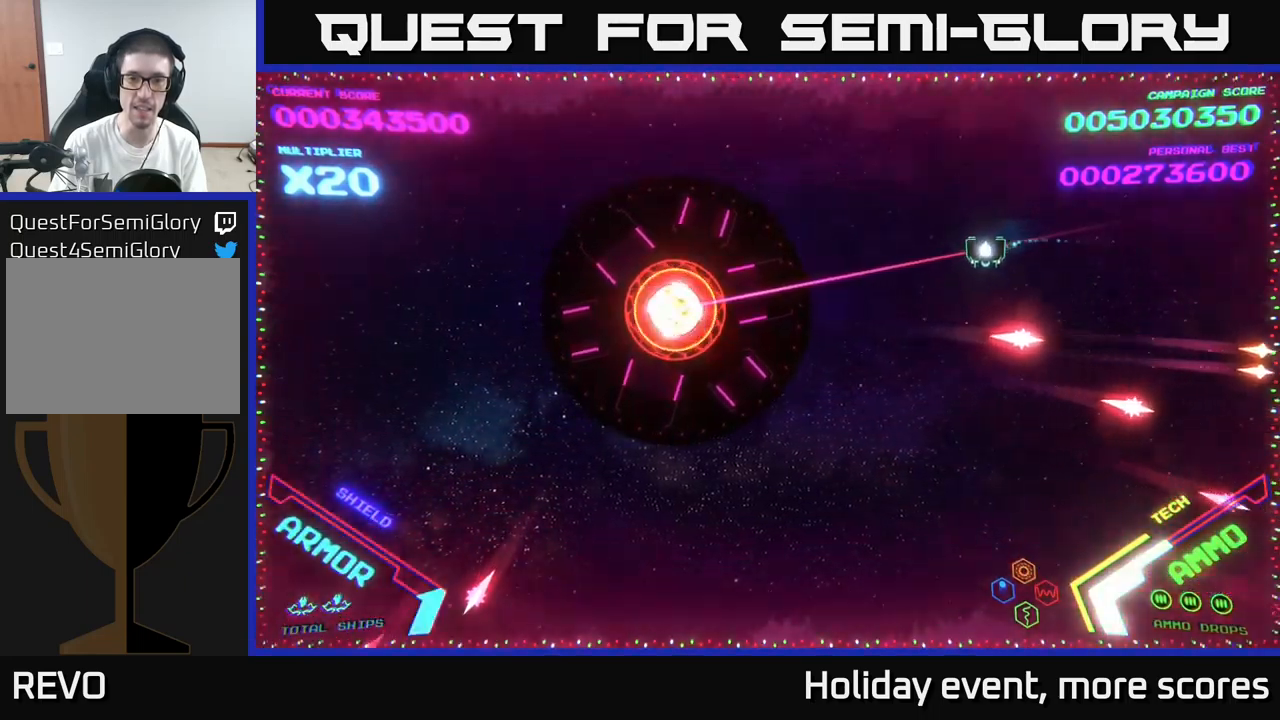
{"buttons": [], "left_stick": "down", "right_stick": "center", "events": [[84, "left_stick", "down"]]}
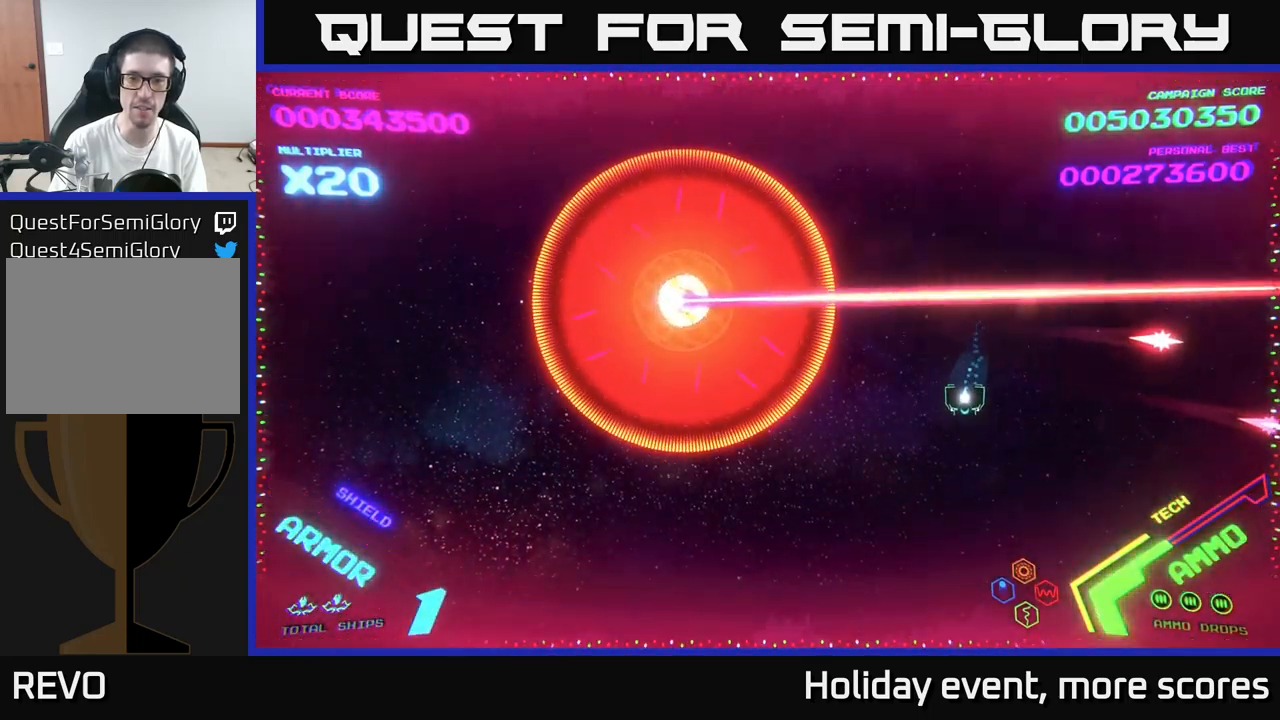
{"buttons": [], "left_stick": "down-right", "right_stick": "center", "events": [[250, "left_stick", "down-right"]]}
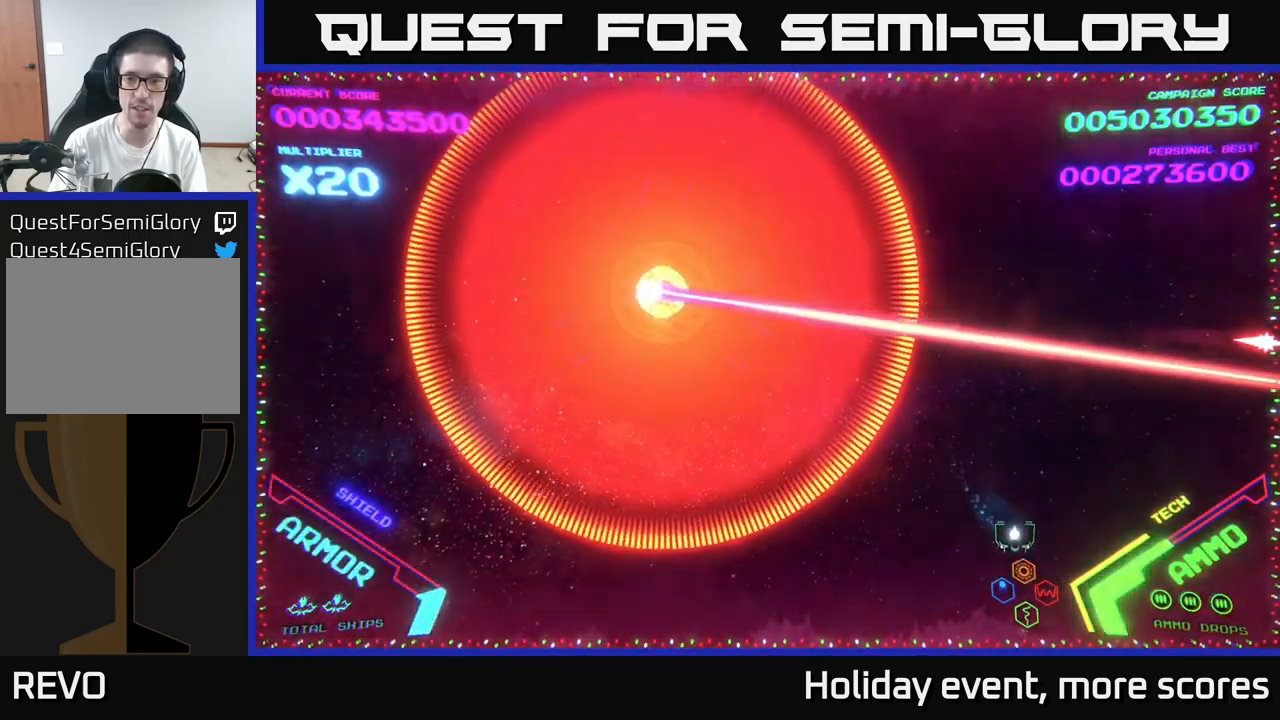
{"buttons": [], "left_stick": "down-right", "right_stick": "center", "events": [[134, "left_stick", "right"], [234, "left_stick", "center"], [500, "left_stick", "down-right"]]}
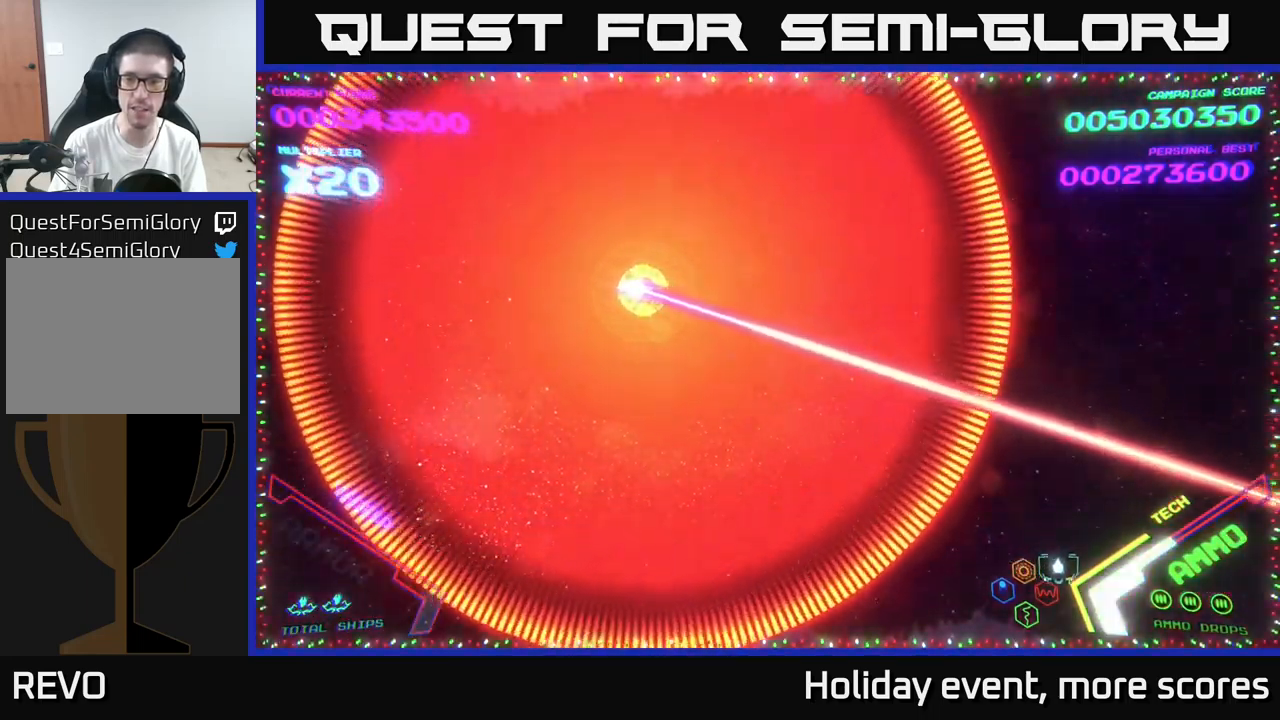
{"buttons": [], "left_stick": "right", "right_stick": "center", "events": [[134, "left_stick", "center"], [417, "left_stick", "right"]]}
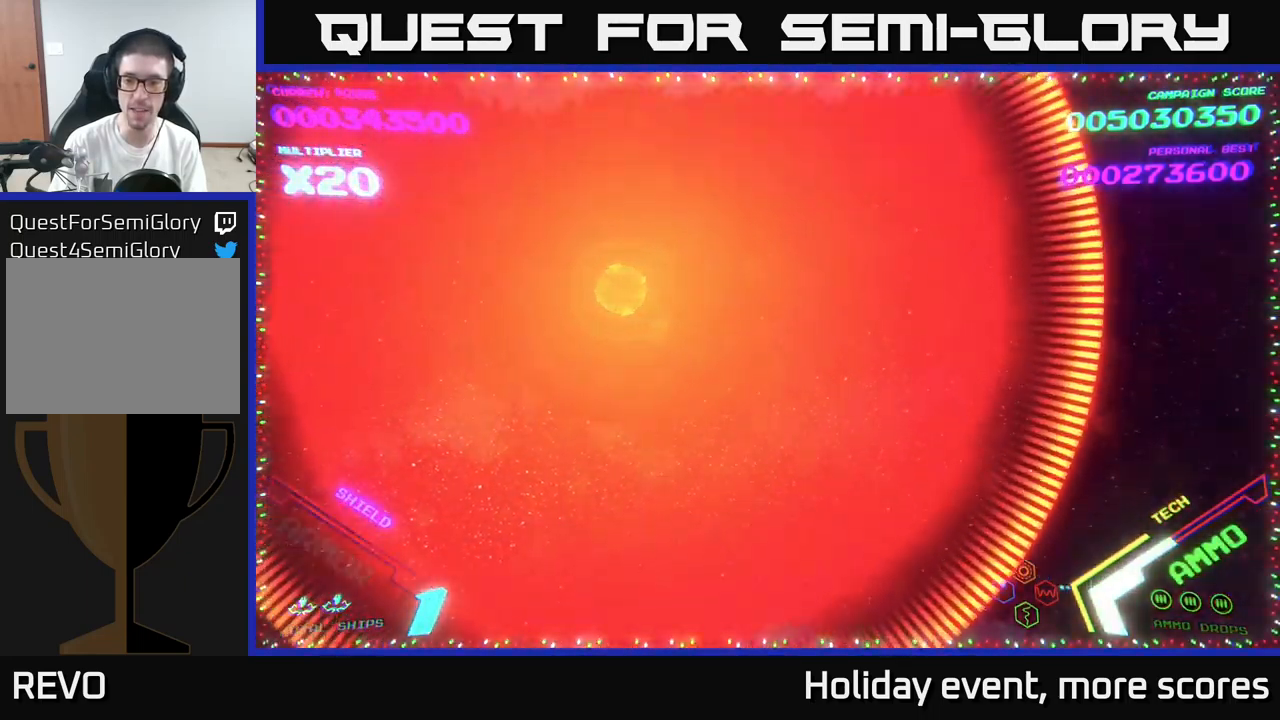
{"buttons": [], "left_stick": "down-right", "right_stick": "center", "events": [[334, "left_stick", "down-right"]]}
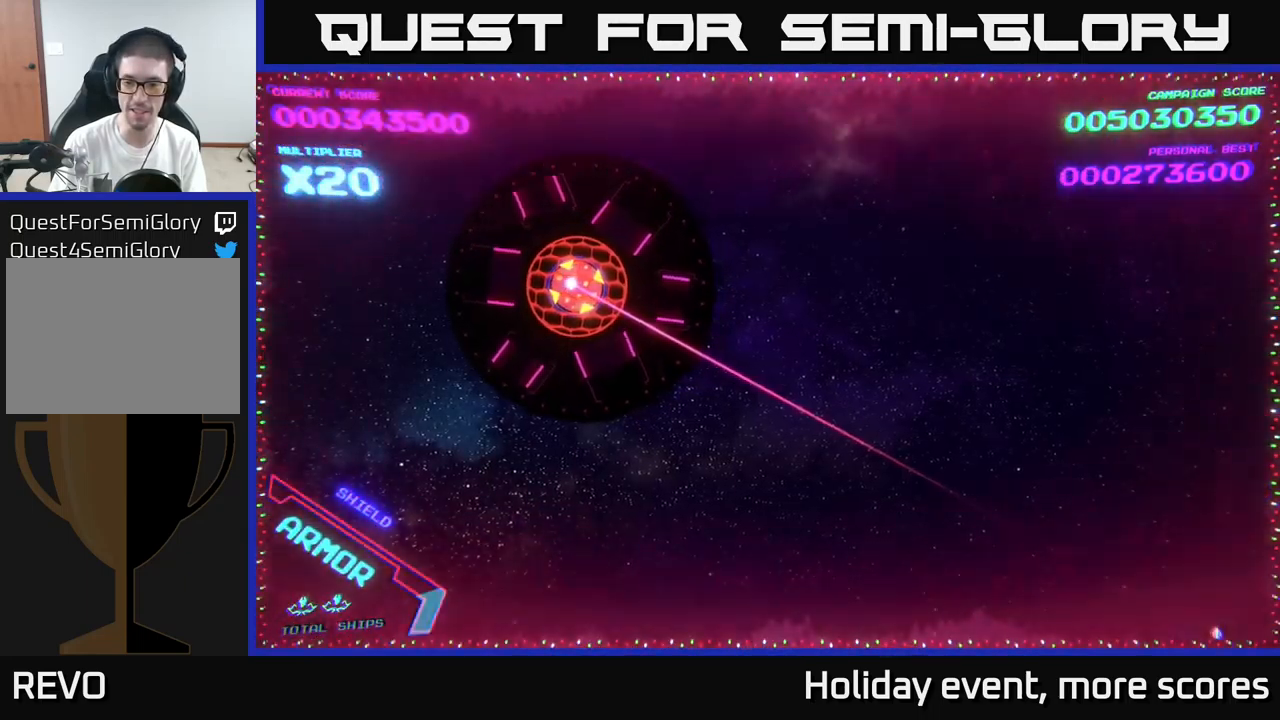
{"buttons": [], "left_stick": "left", "right_stick": "center", "events": [[50, "left_stick", "left"]]}
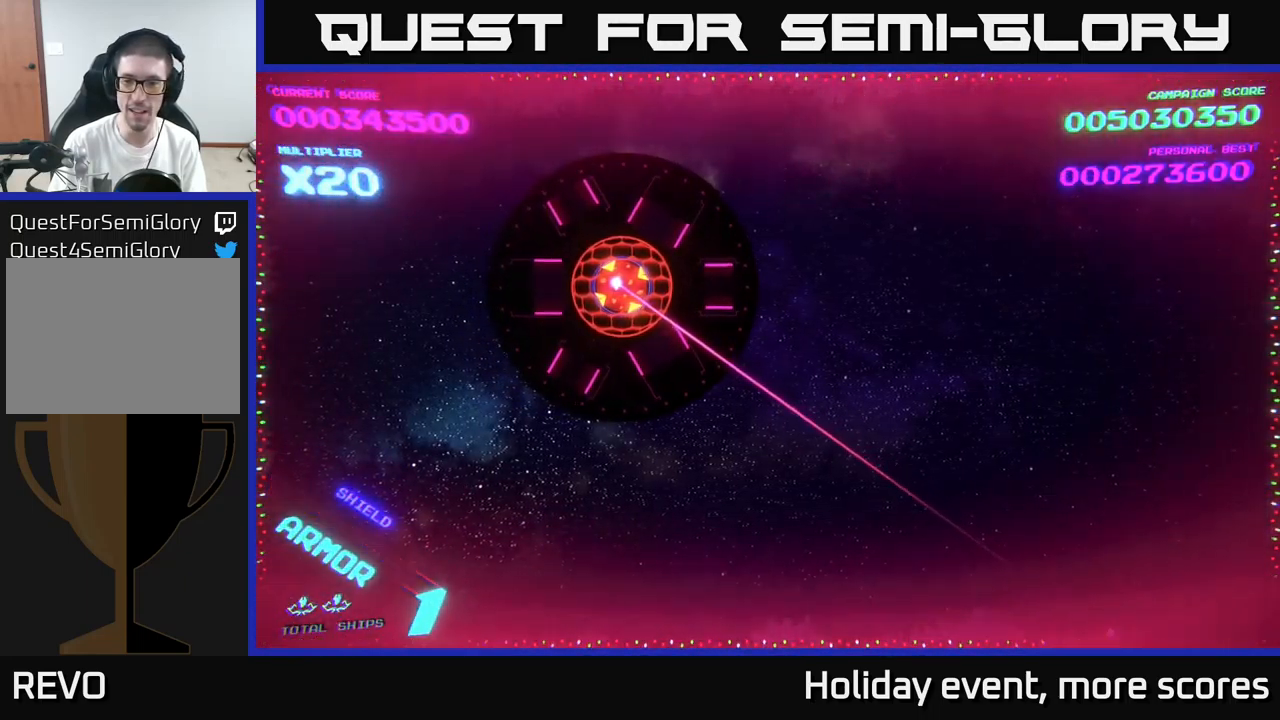
{"buttons": [], "left_stick": "left", "right_stick": "center", "events": []}
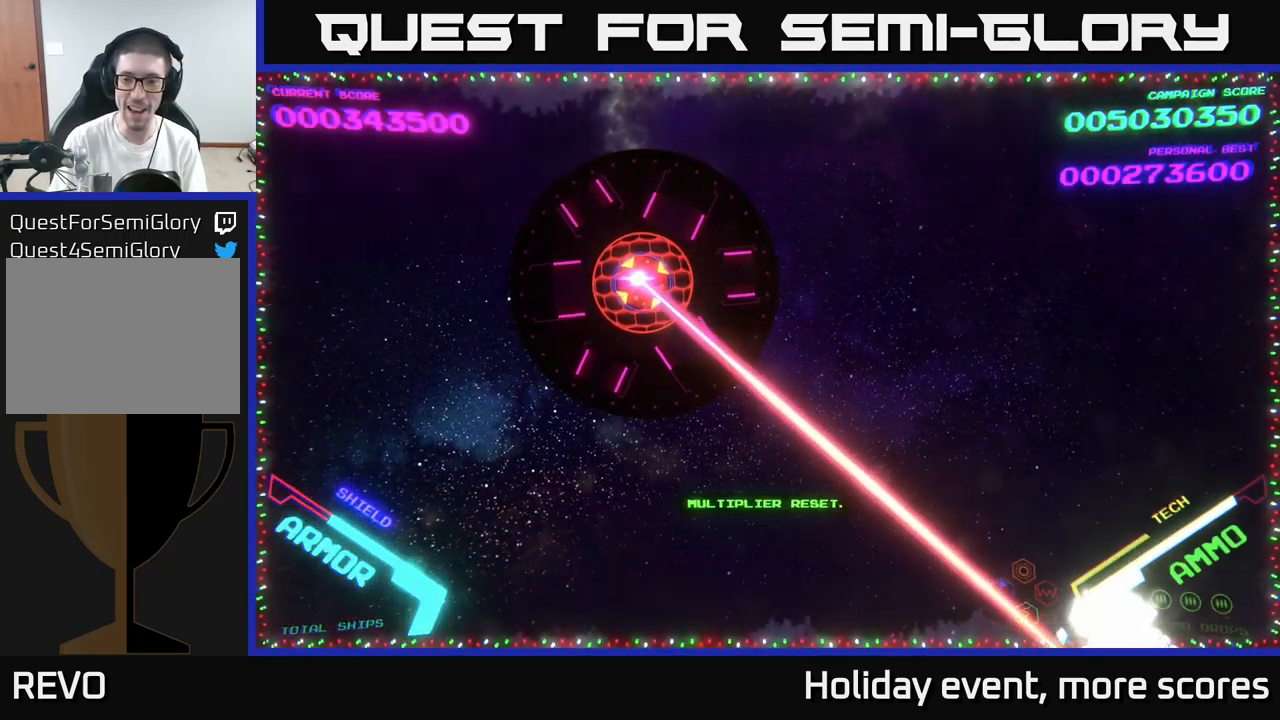
{"buttons": [], "left_stick": "center", "right_stick": "center", "events": [[417, "left_stick", "center"]]}
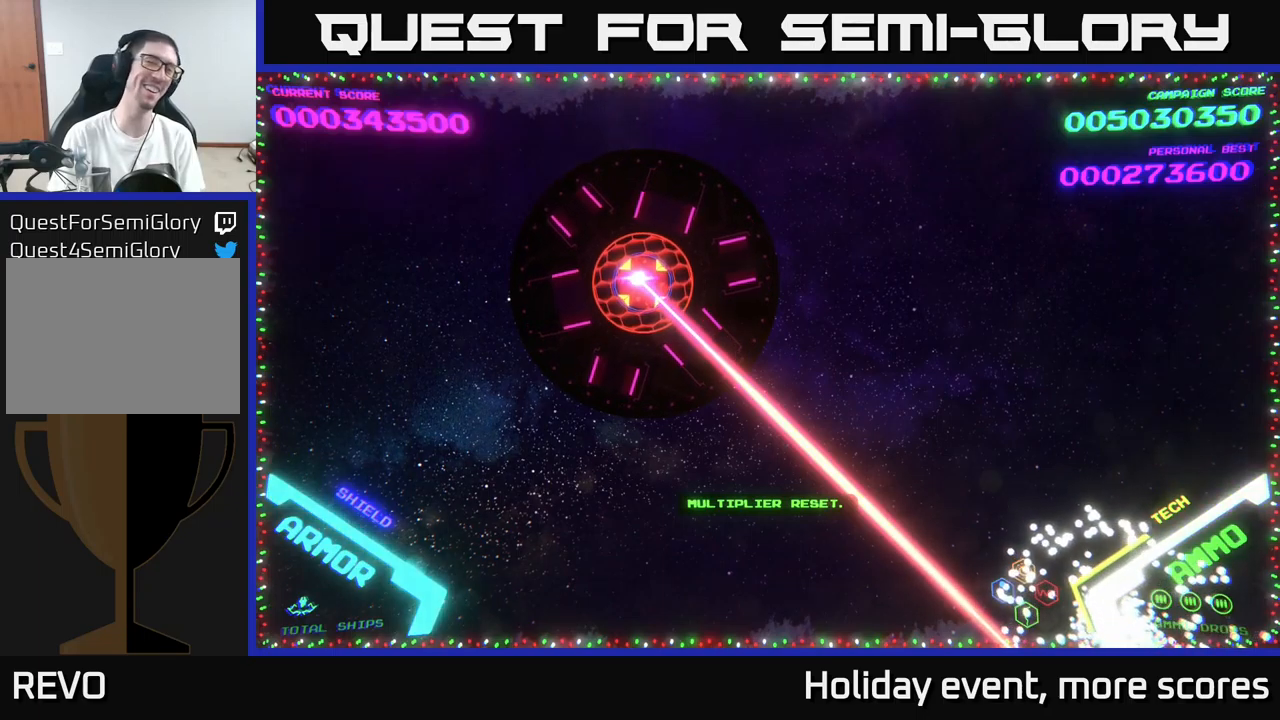
{"buttons": [], "left_stick": "center", "right_stick": "center", "events": []}
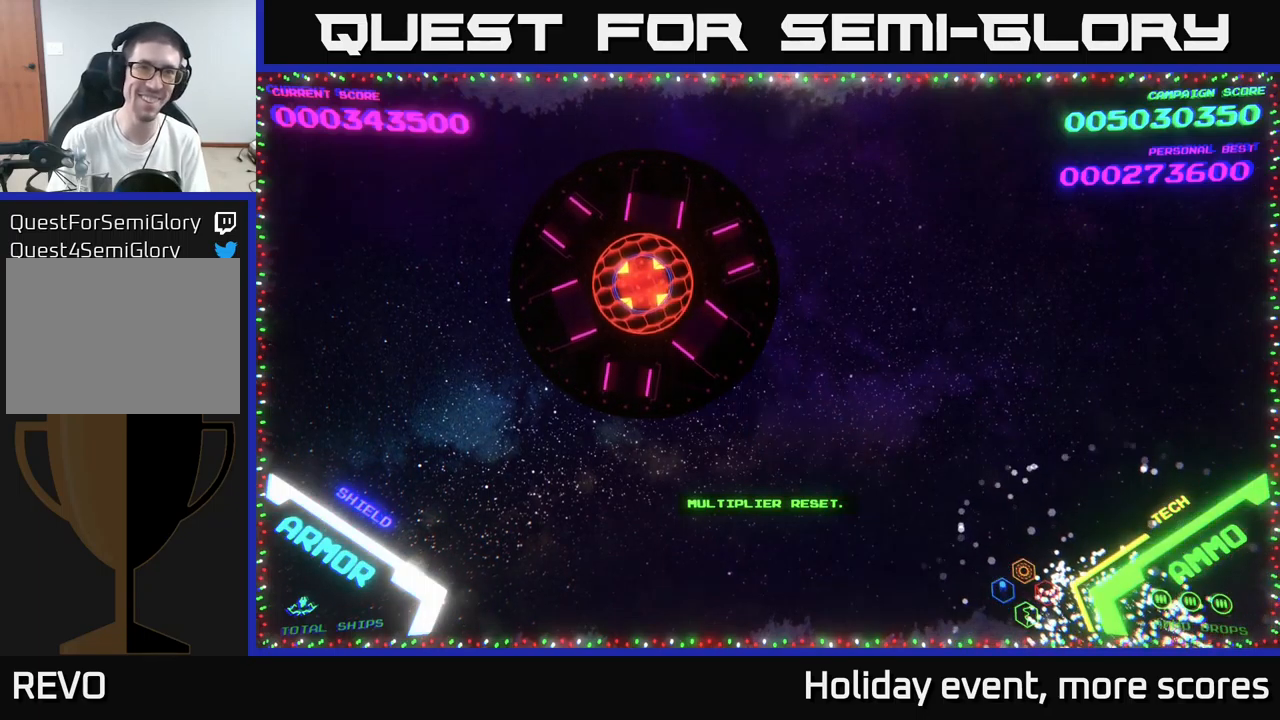
{"buttons": [], "left_stick": "center", "right_stick": "center", "events": [[350, "L2", "down"], [367, "L2", "up"]]}
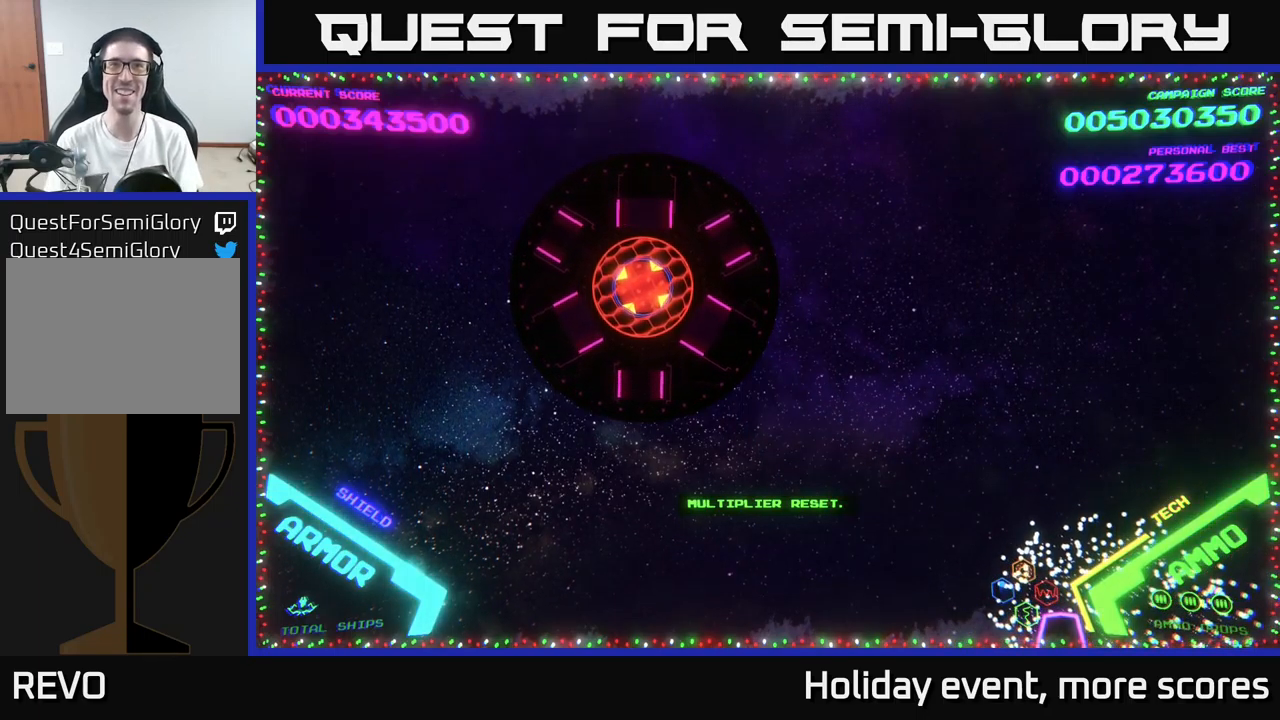
{"buttons": [], "left_stick": "right", "right_stick": "center", "events": [[150, "left_stick", "up-right"], [483, "left_stick", "right"]]}
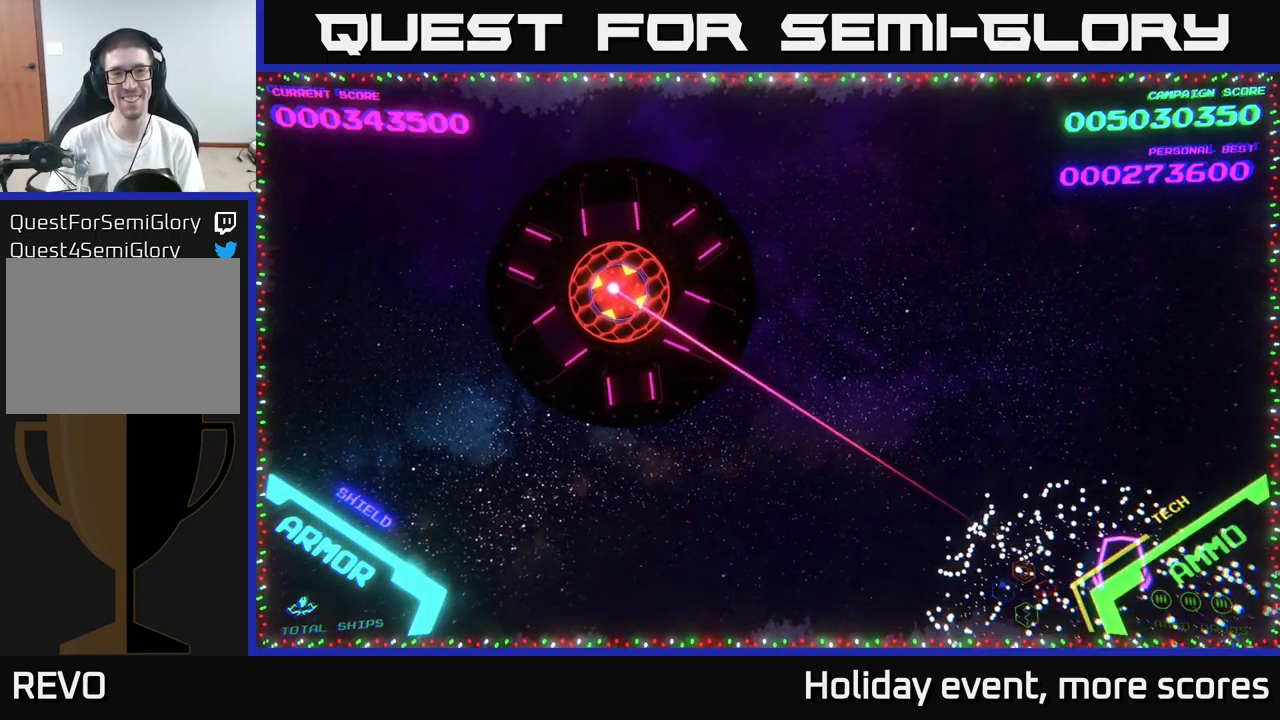
{"buttons": [], "left_stick": "left", "right_stick": "center", "events": [[67, "left_stick", "up"], [183, "left_stick", "left"], [233, "left_stick", "down-left"], [400, "left_stick", "left"]]}
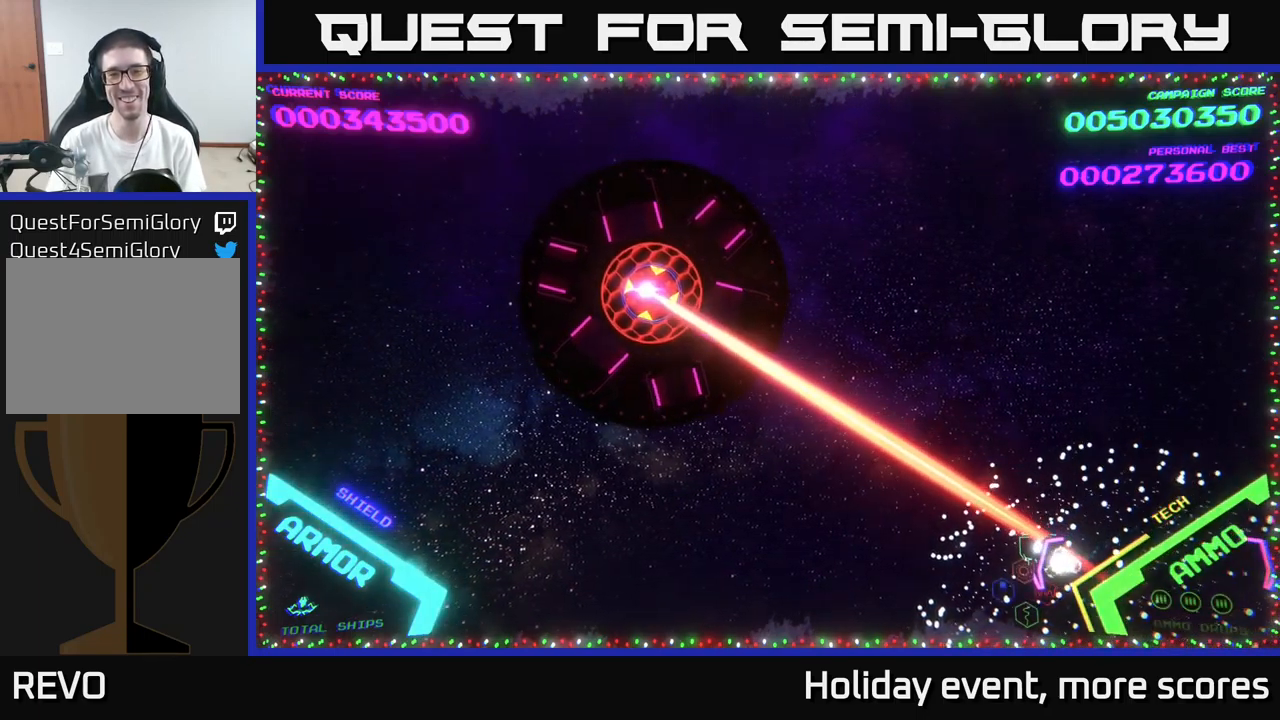
{"buttons": [], "left_stick": "left", "right_stick": "center", "events": [[283, "left_stick", "down-left"], [467, "left_stick", "left"]]}
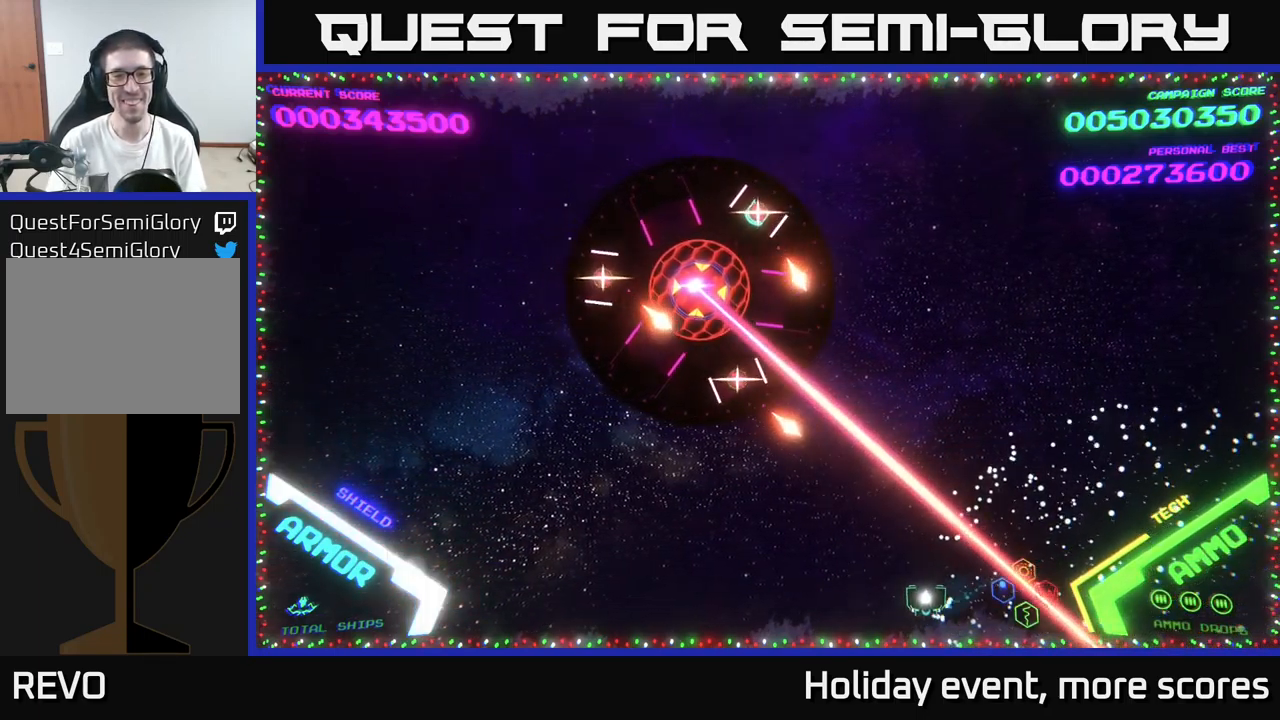
{"buttons": [], "left_stick": "up-left", "right_stick": "center", "events": [[433, "left_stick", "up-left"]]}
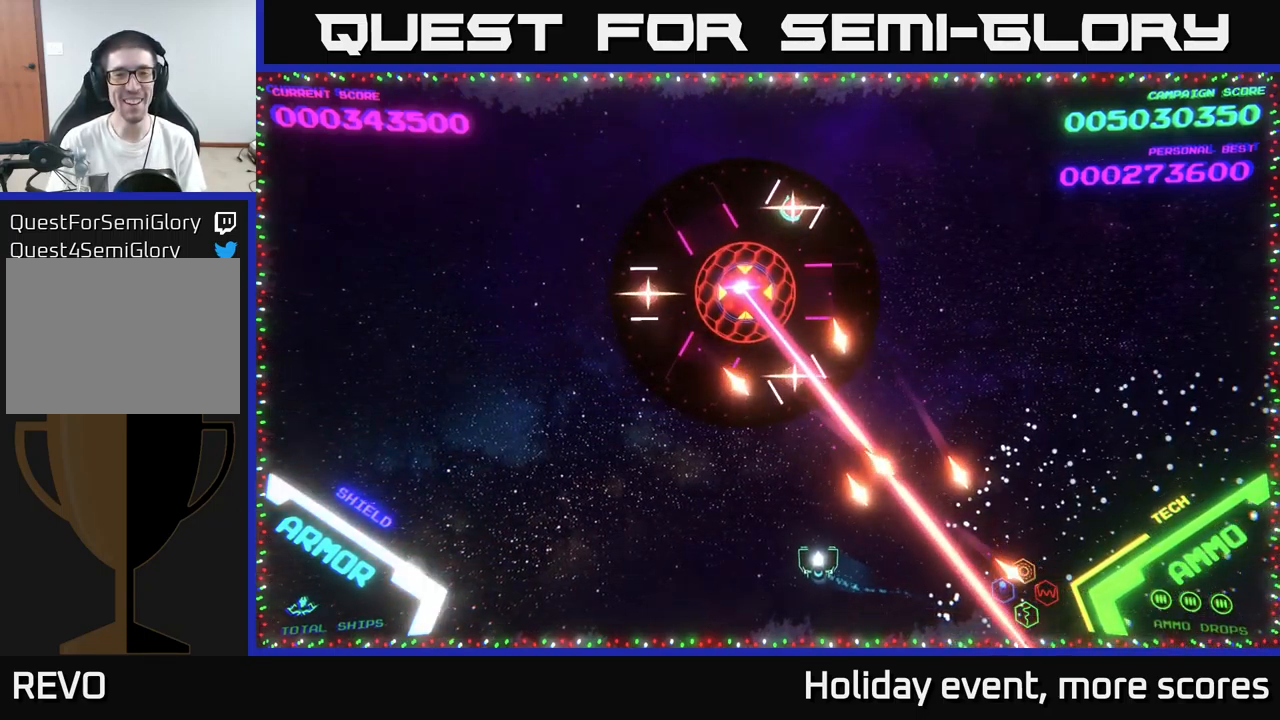
{"buttons": [], "left_stick": "up-left", "right_stick": "center", "events": []}
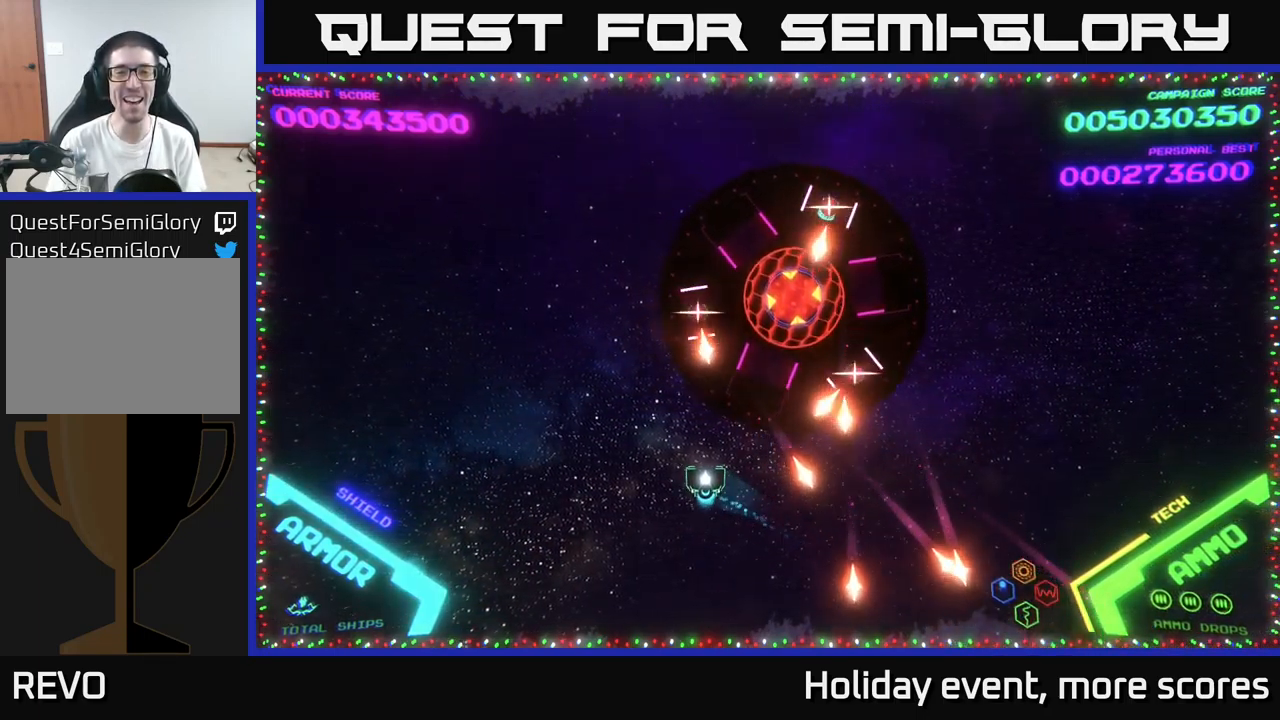
{"buttons": ["Y"], "left_stick": "up-right", "right_stick": "center", "events": [[50, "left_stick", "up"], [183, "left_stick", "up-right"], [500, "Y", "down"]]}
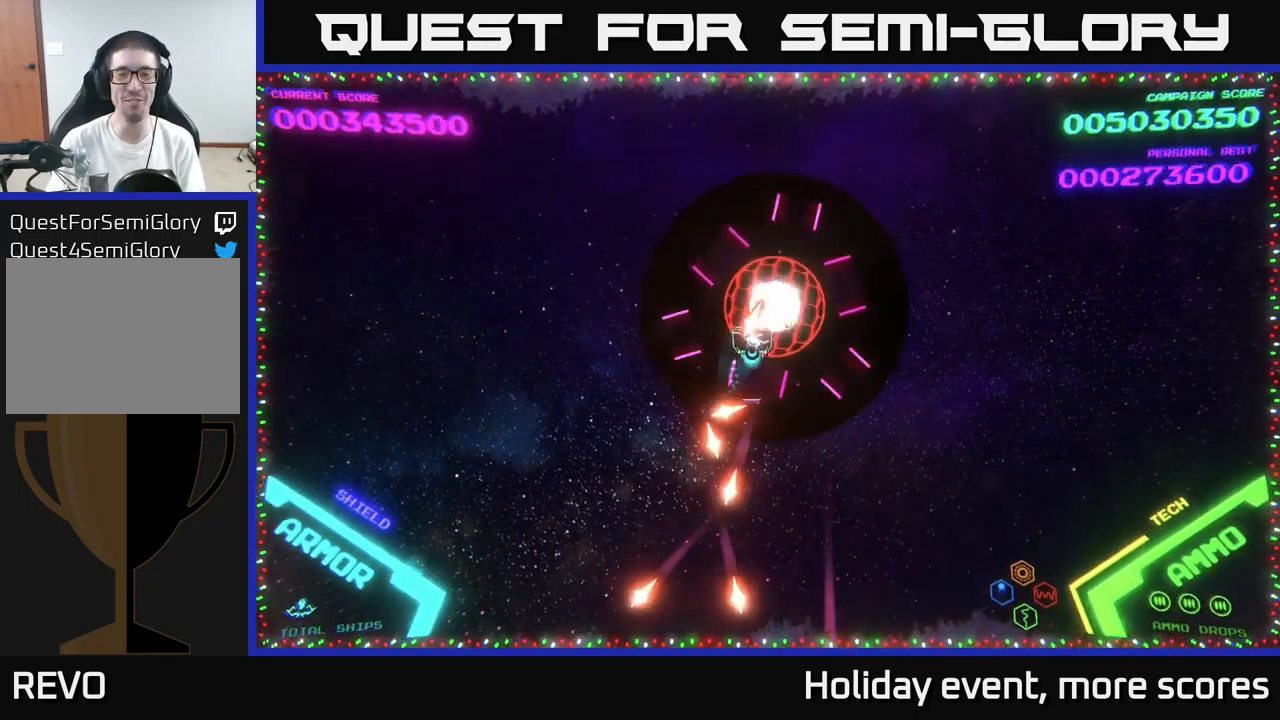
{"buttons": [], "left_stick": "center", "right_stick": "center", "events": [[17, "left_stick", "right"], [117, "Y", "up"], [117, "left_stick", "down-right"], [383, "left_stick", "down-left"], [433, "left_stick", "up-left"], [500, "left_stick", "center"]]}
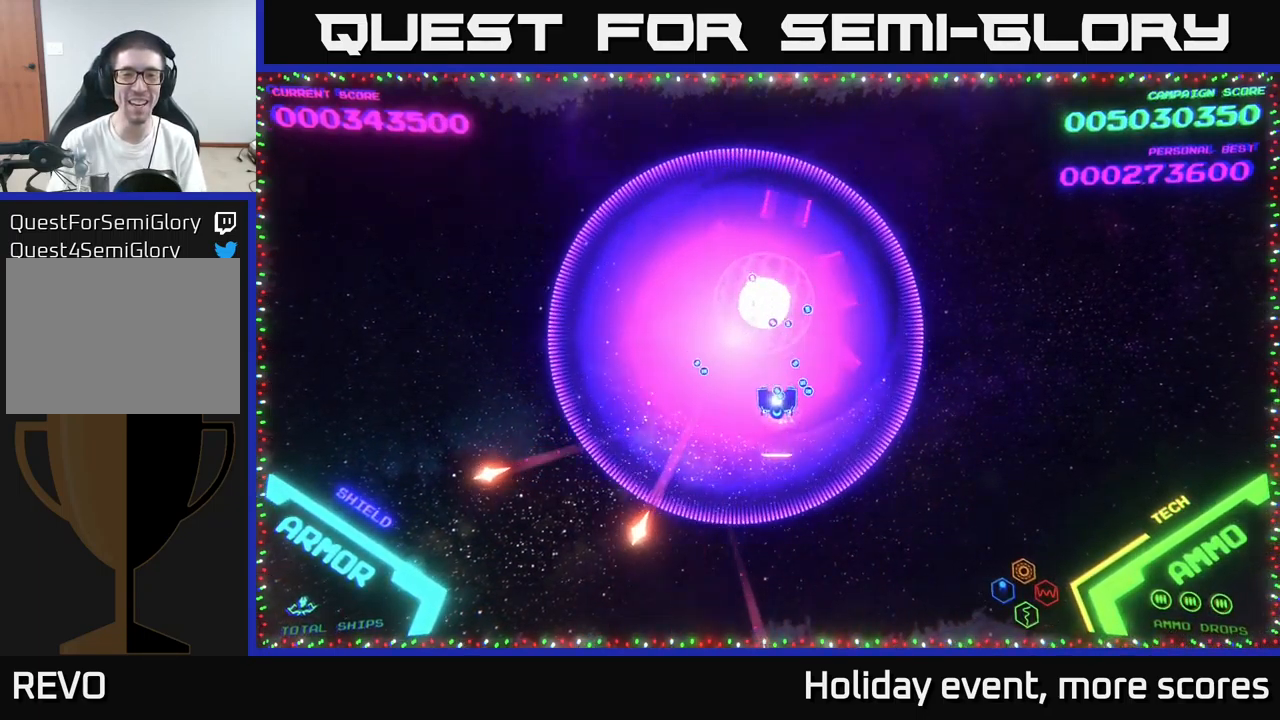
{"buttons": [], "left_stick": "right", "right_stick": "center", "events": [[17, "left_stick", "up-left"], [50, "left_stick", "down"], [167, "X", "down"], [233, "X", "up"], [299, "X", "down"], [366, "X", "up"], [433, "X", "down"], [433, "left_stick", "right"], [483, "X", "up"]]}
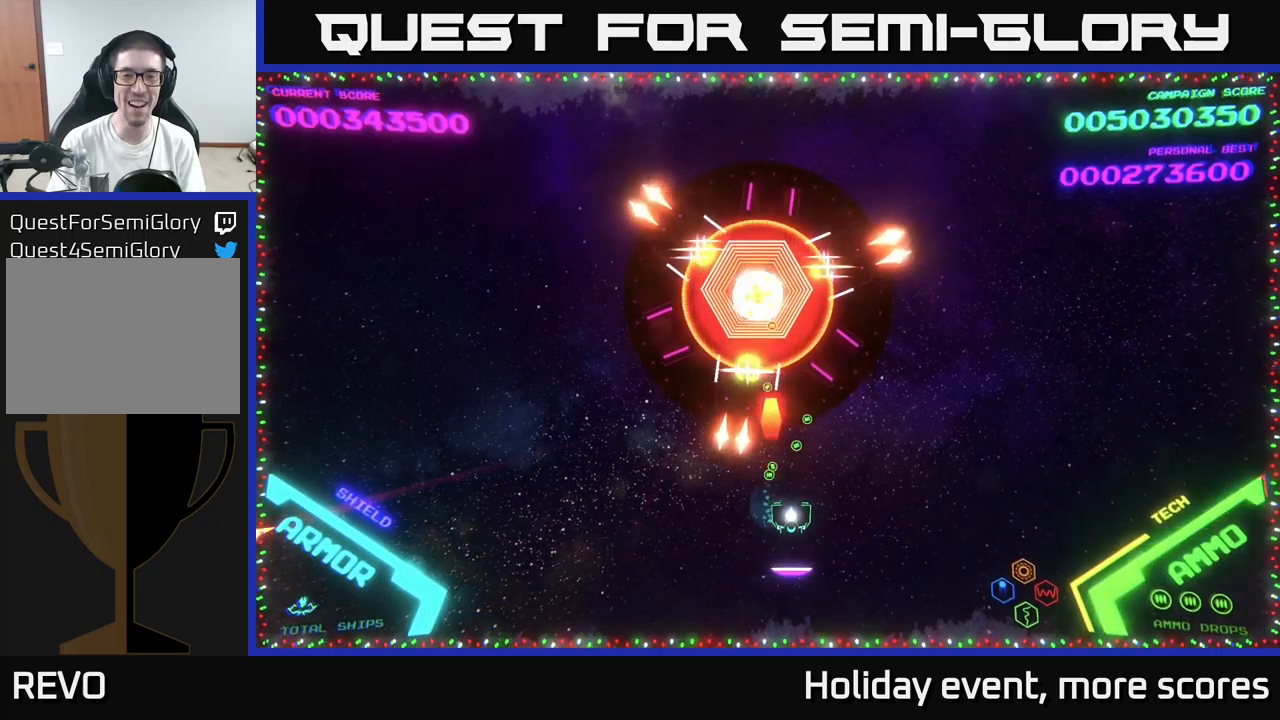
{"buttons": ["X"], "left_stick": "center", "right_stick": "center", "events": [[67, "X", "down"], [83, "left_stick", "down"], [133, "X", "up"], [200, "X", "down"], [300, "X", "up"], [367, "left_stick", "down-left"], [467, "left_stick", "center"], [500, "X", "down"]]}
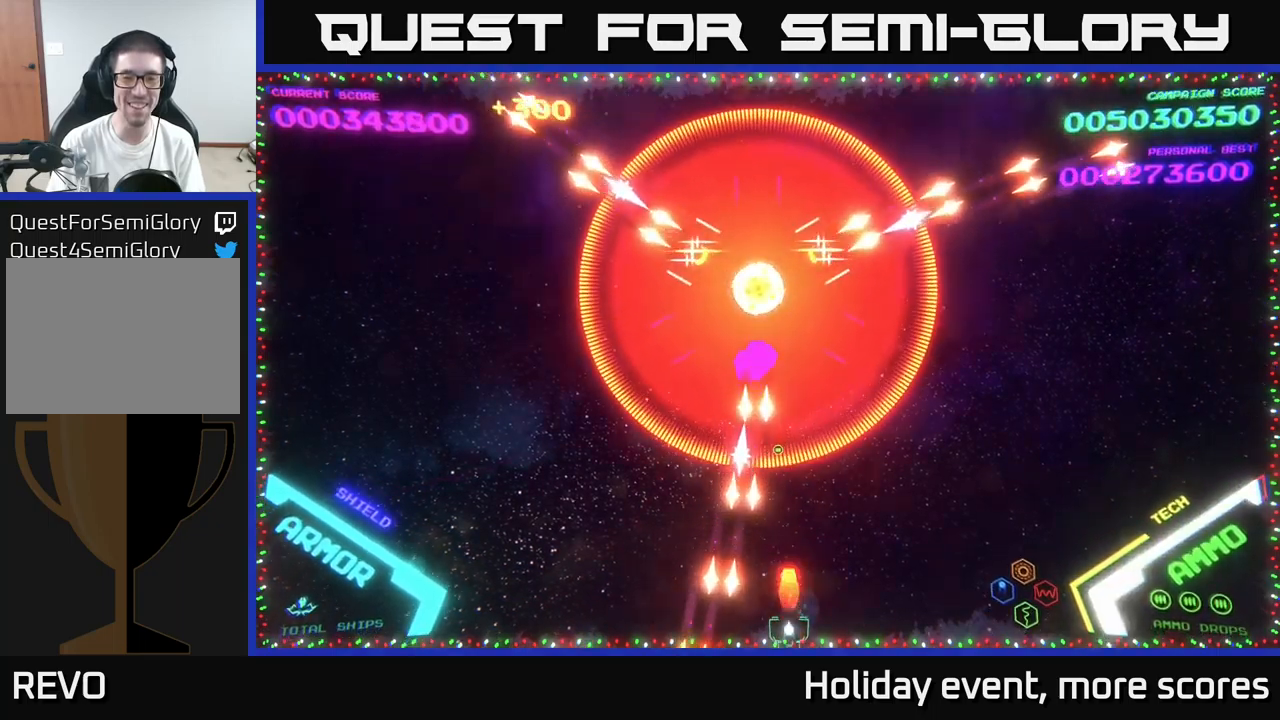
{"buttons": [], "left_stick": "right", "right_stick": "center", "events": [[50, "X", "up"], [133, "X", "down"], [200, "X", "up"], [300, "left_stick", "down-right"], [317, "X", "down"], [383, "X", "up"], [400, "left_stick", "right"]]}
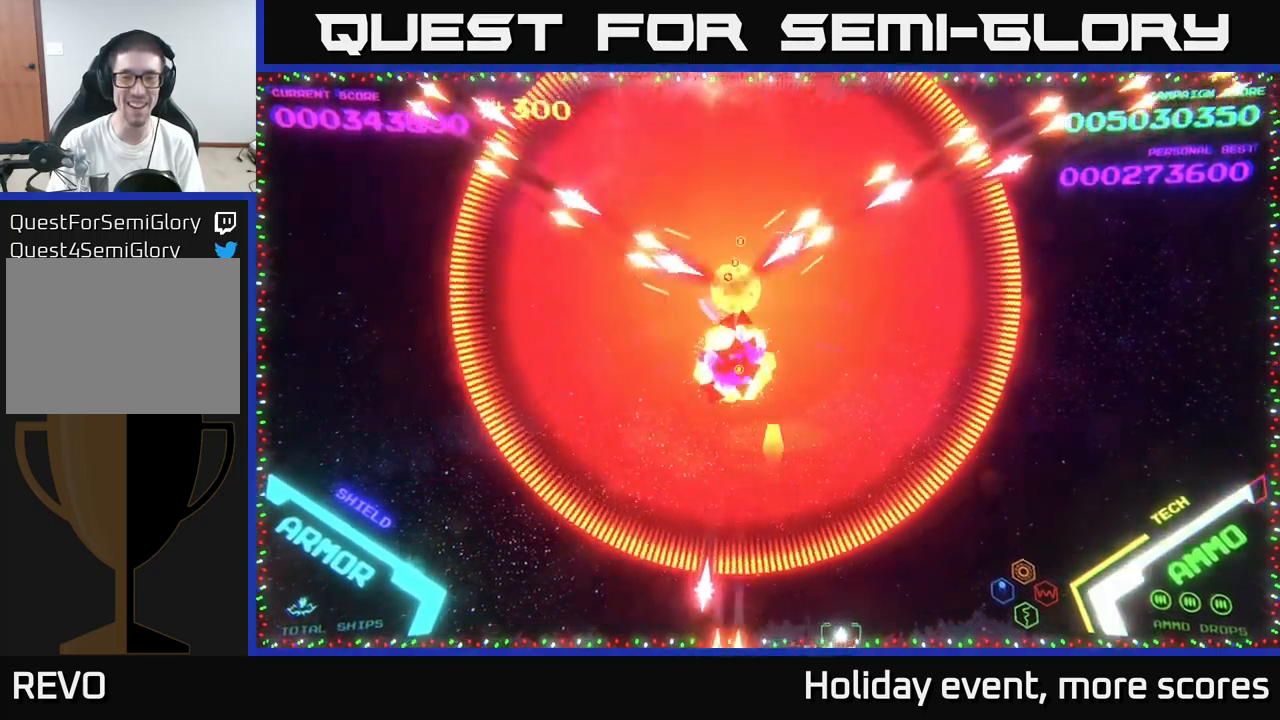
{"buttons": [], "left_stick": "right", "right_stick": "center", "events": []}
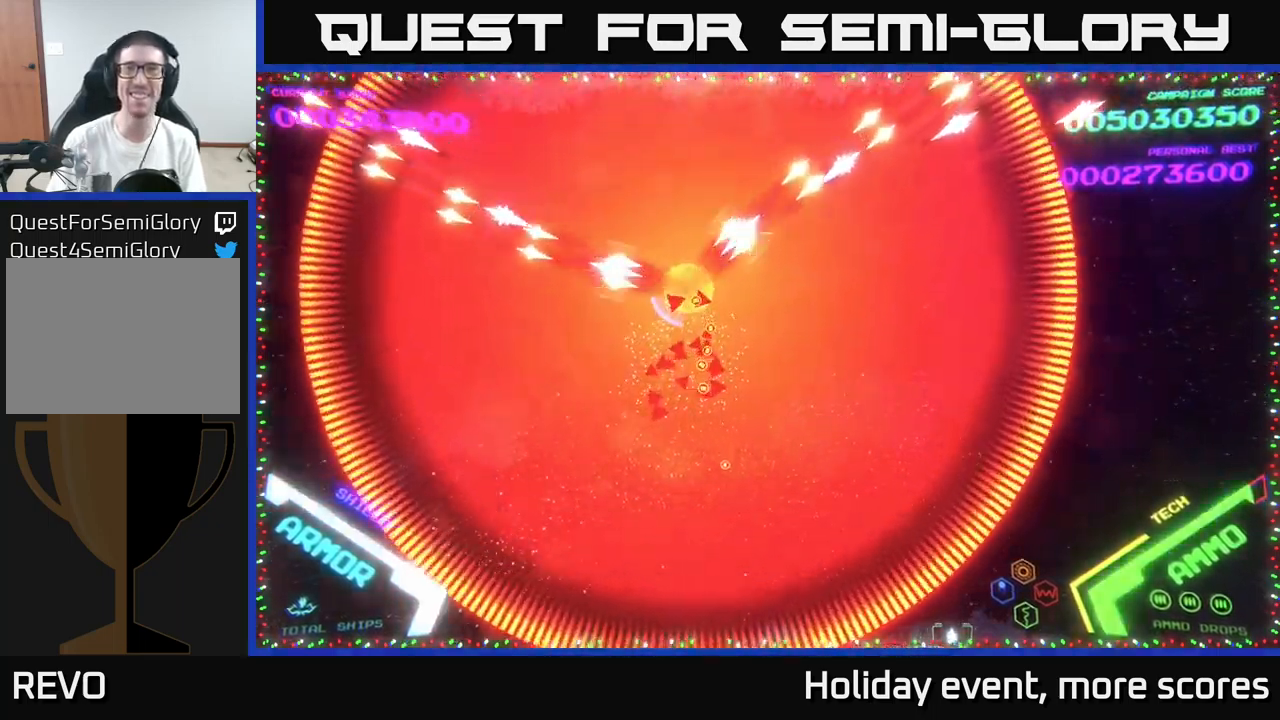
{"buttons": [], "left_stick": "right", "right_stick": "center", "events": []}
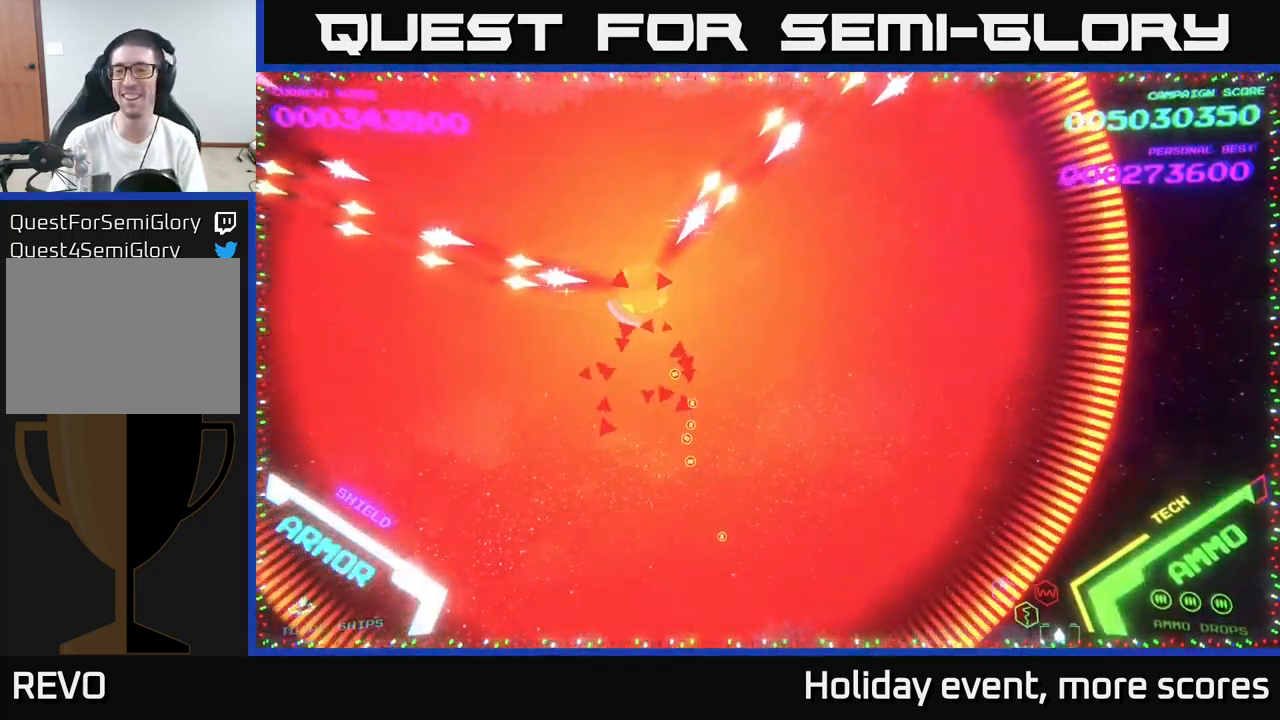
{"buttons": [], "left_stick": "left", "right_stick": "center", "events": [[350, "left_stick", "up"], [417, "left_stick", "left"]]}
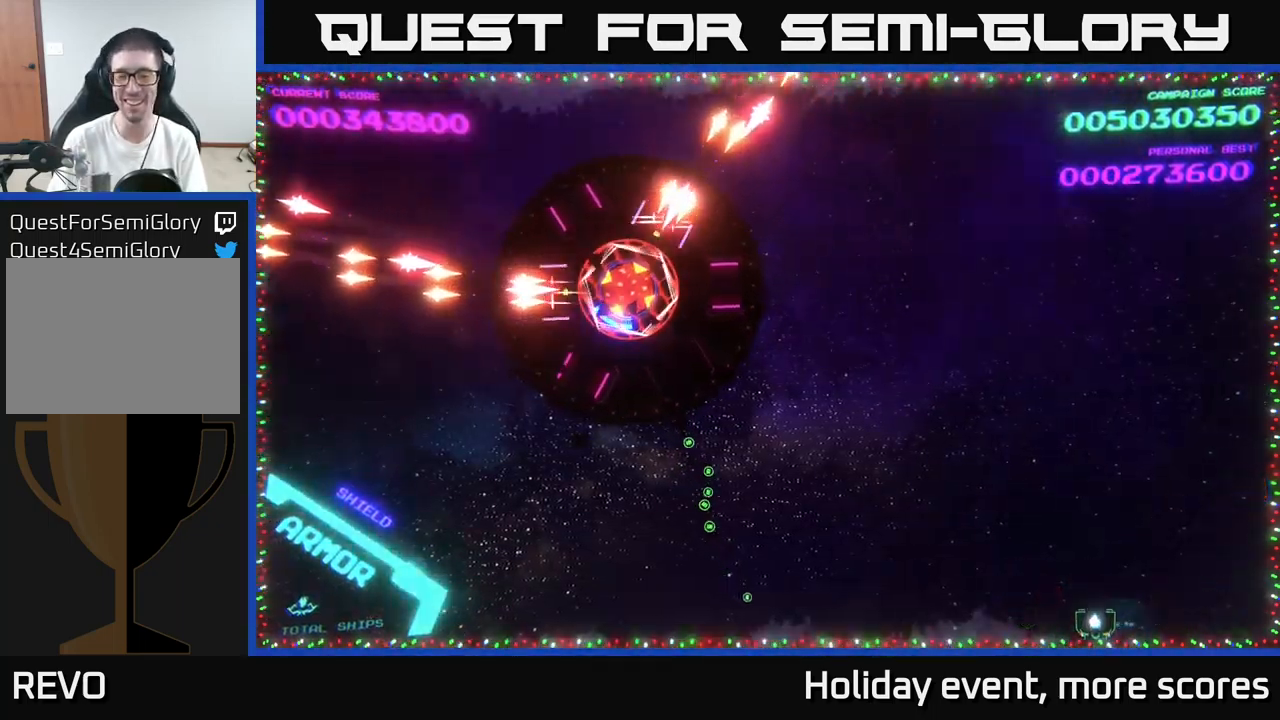
{"buttons": [], "left_stick": "left", "right_stick": "center", "events": []}
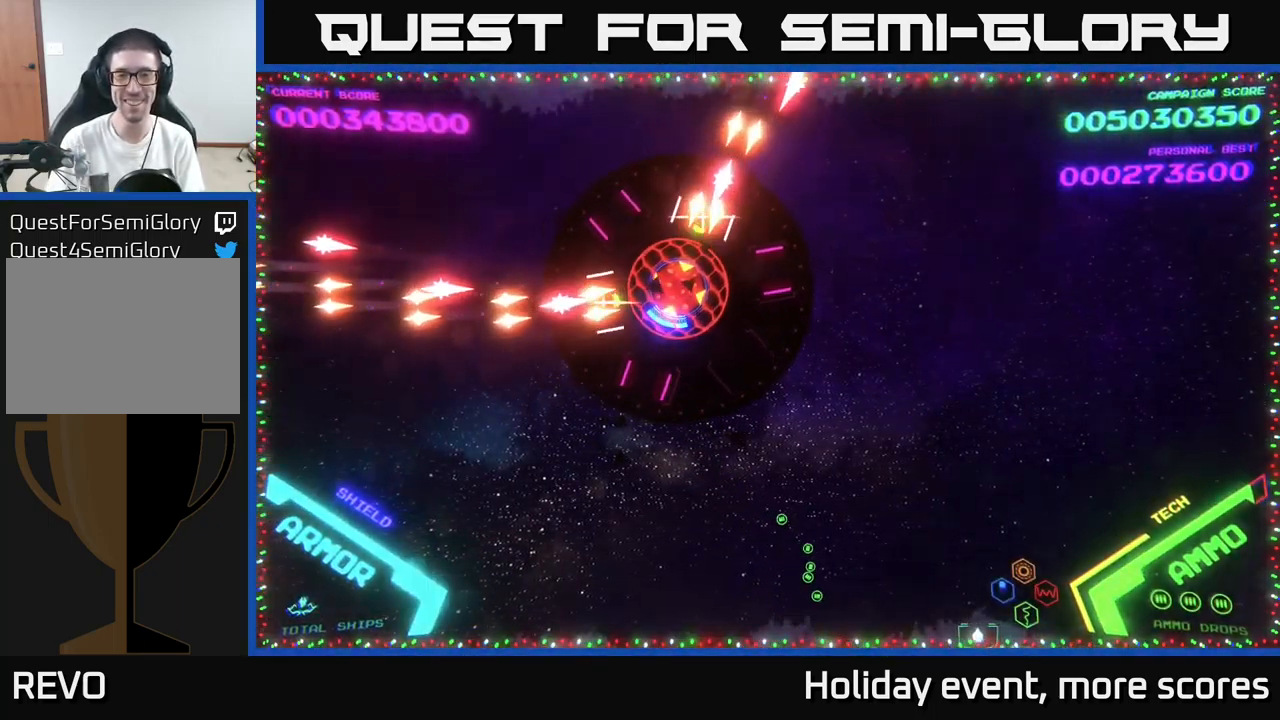
{"buttons": [], "left_stick": "left", "right_stick": "center", "events": []}
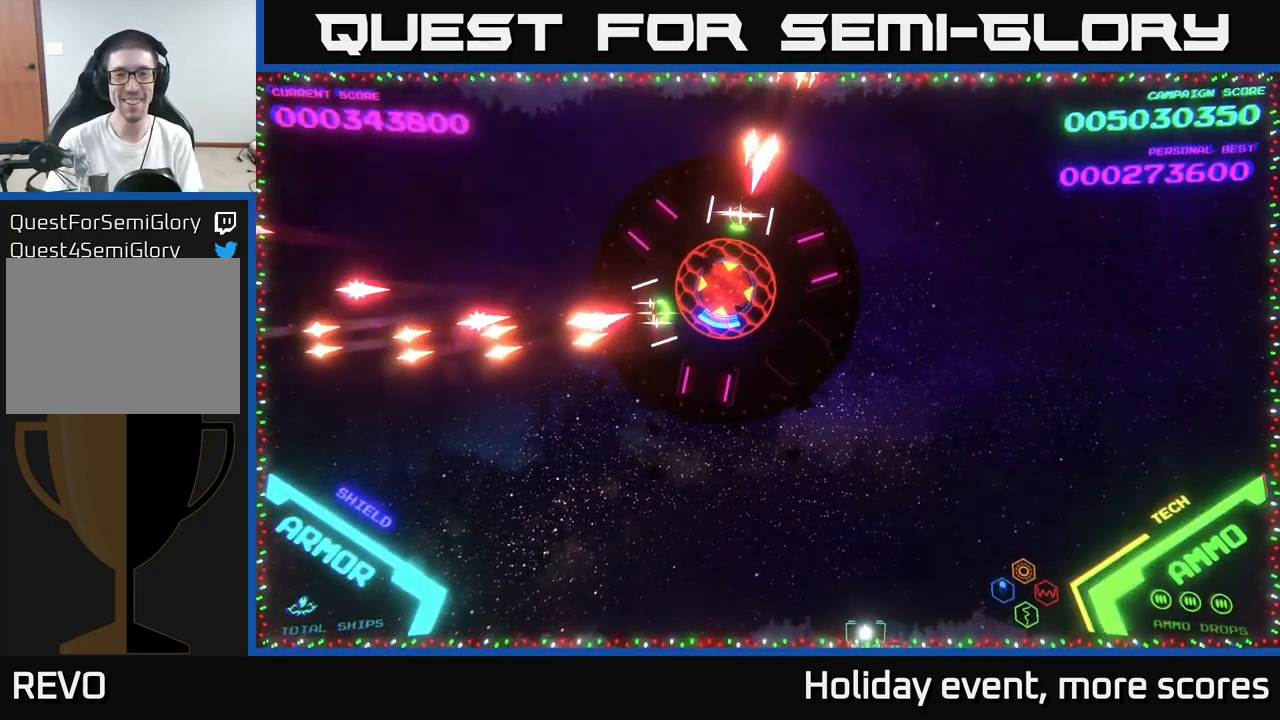
{"buttons": [], "left_stick": "left", "right_stick": "center", "events": []}
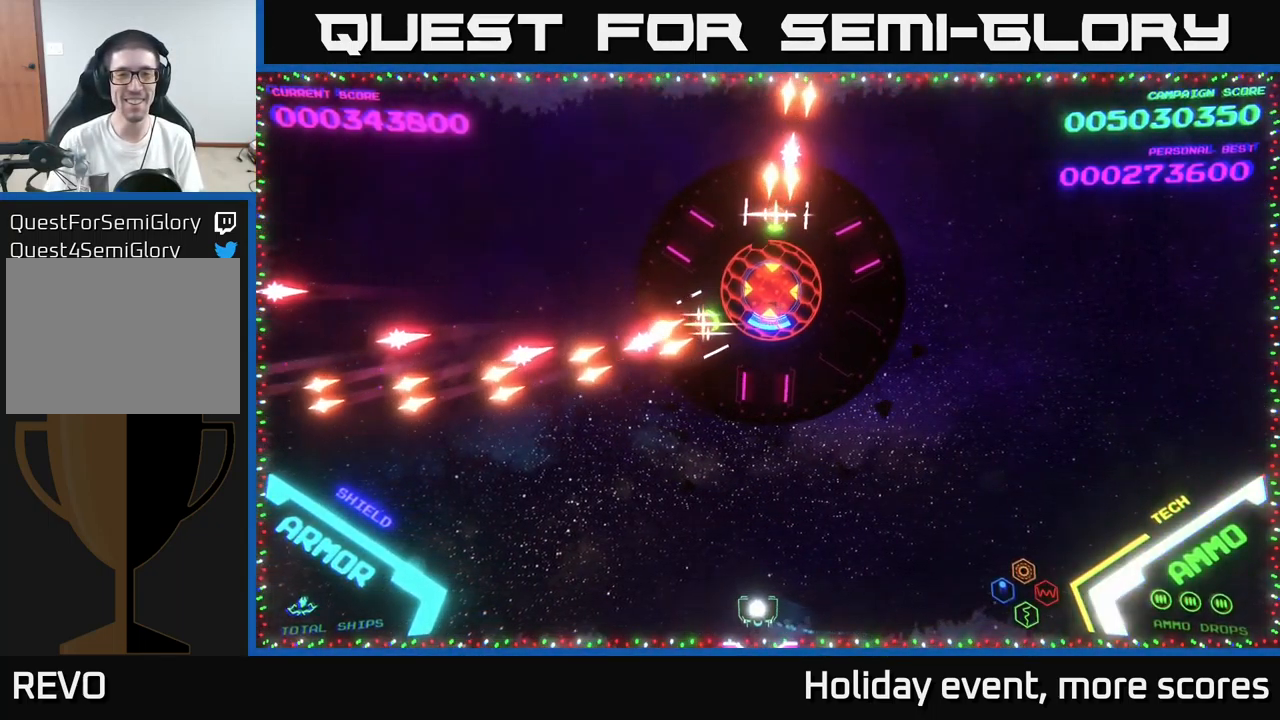
{"buttons": [], "left_stick": "center", "right_stick": "center", "events": [[150, "left_stick", "up-left"], [217, "X", "down"], [283, "X", "up"], [300, "left_stick", "center"], [350, "X", "down"], [417, "X", "up"]]}
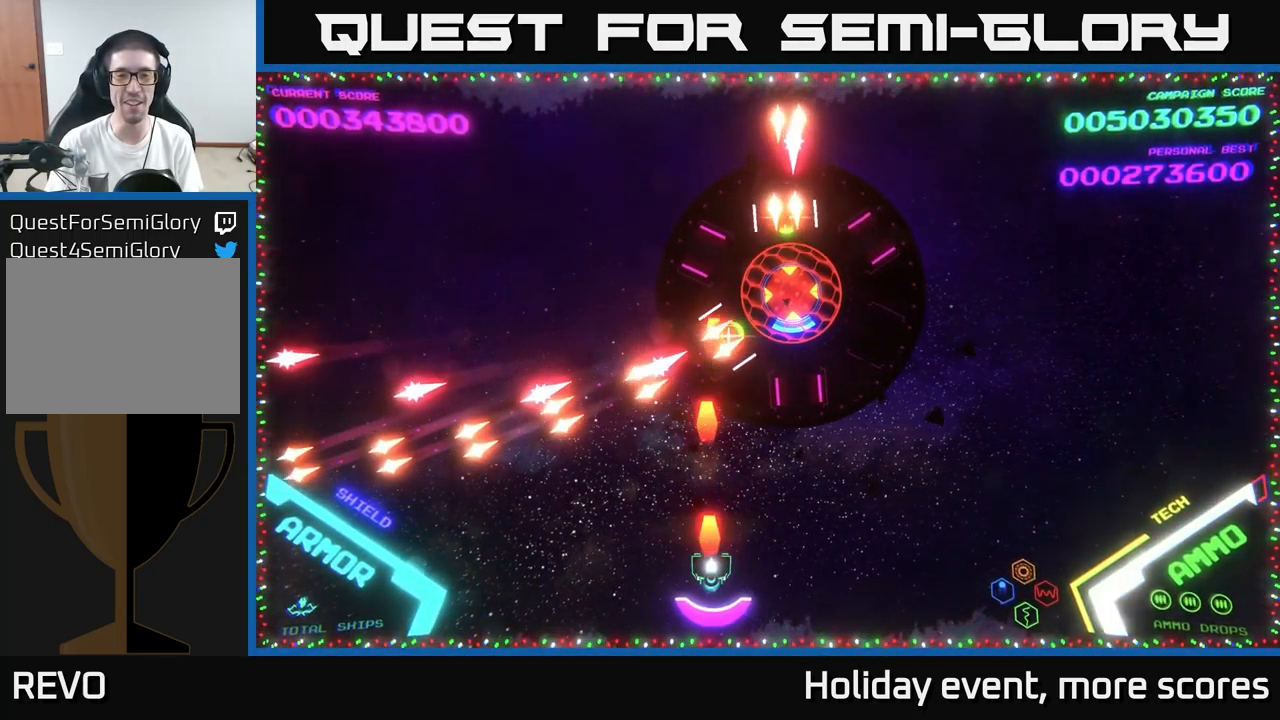
{"buttons": [], "left_stick": "center", "right_stick": "center", "events": [[17, "X", "down"], [33, "X", "up"], [117, "X", "down"], [200, "X", "up"], [267, "left_stick", "right"], [300, "X", "down"], [367, "X", "up"], [384, "left_stick", "center"], [434, "X", "down"], [500, "X", "up"]]}
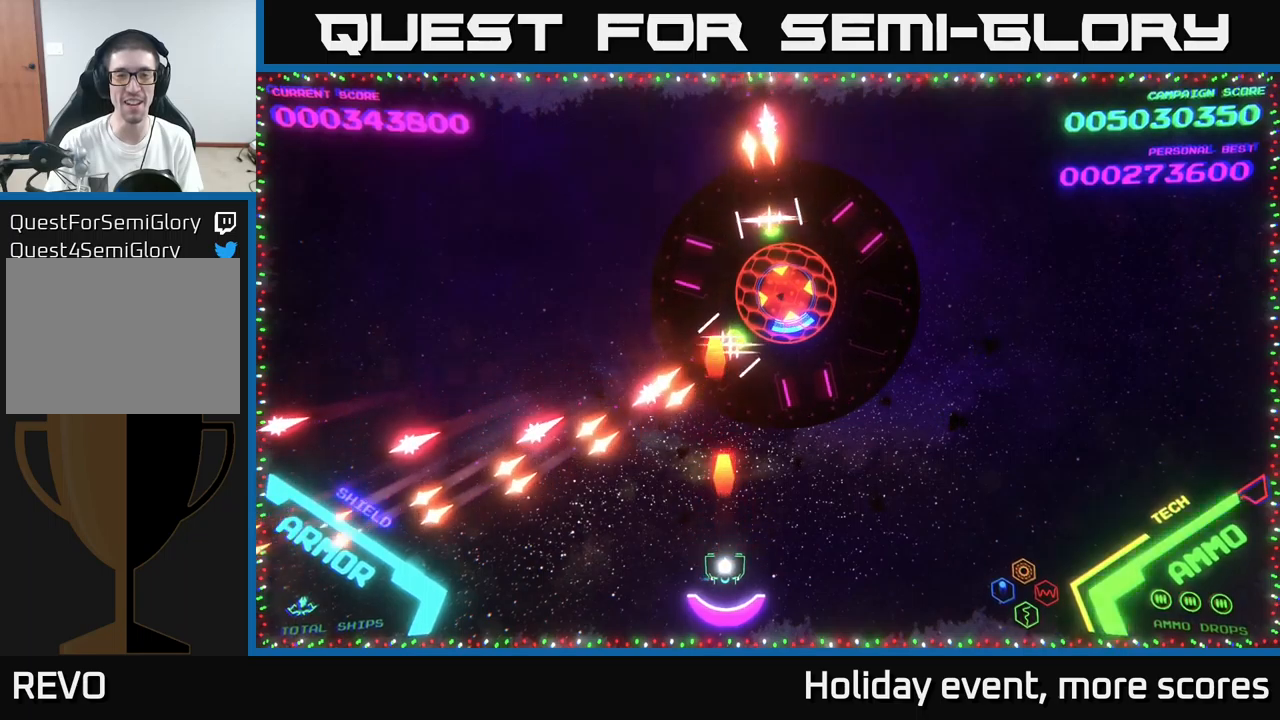
{"buttons": [], "left_stick": "center", "right_stick": "center", "events": [[84, "X", "down"], [150, "X", "up"], [150, "left_stick", "right"], [250, "left_stick", "center"], [267, "X", "down"], [317, "X", "up"], [384, "X", "down"], [467, "X", "up"]]}